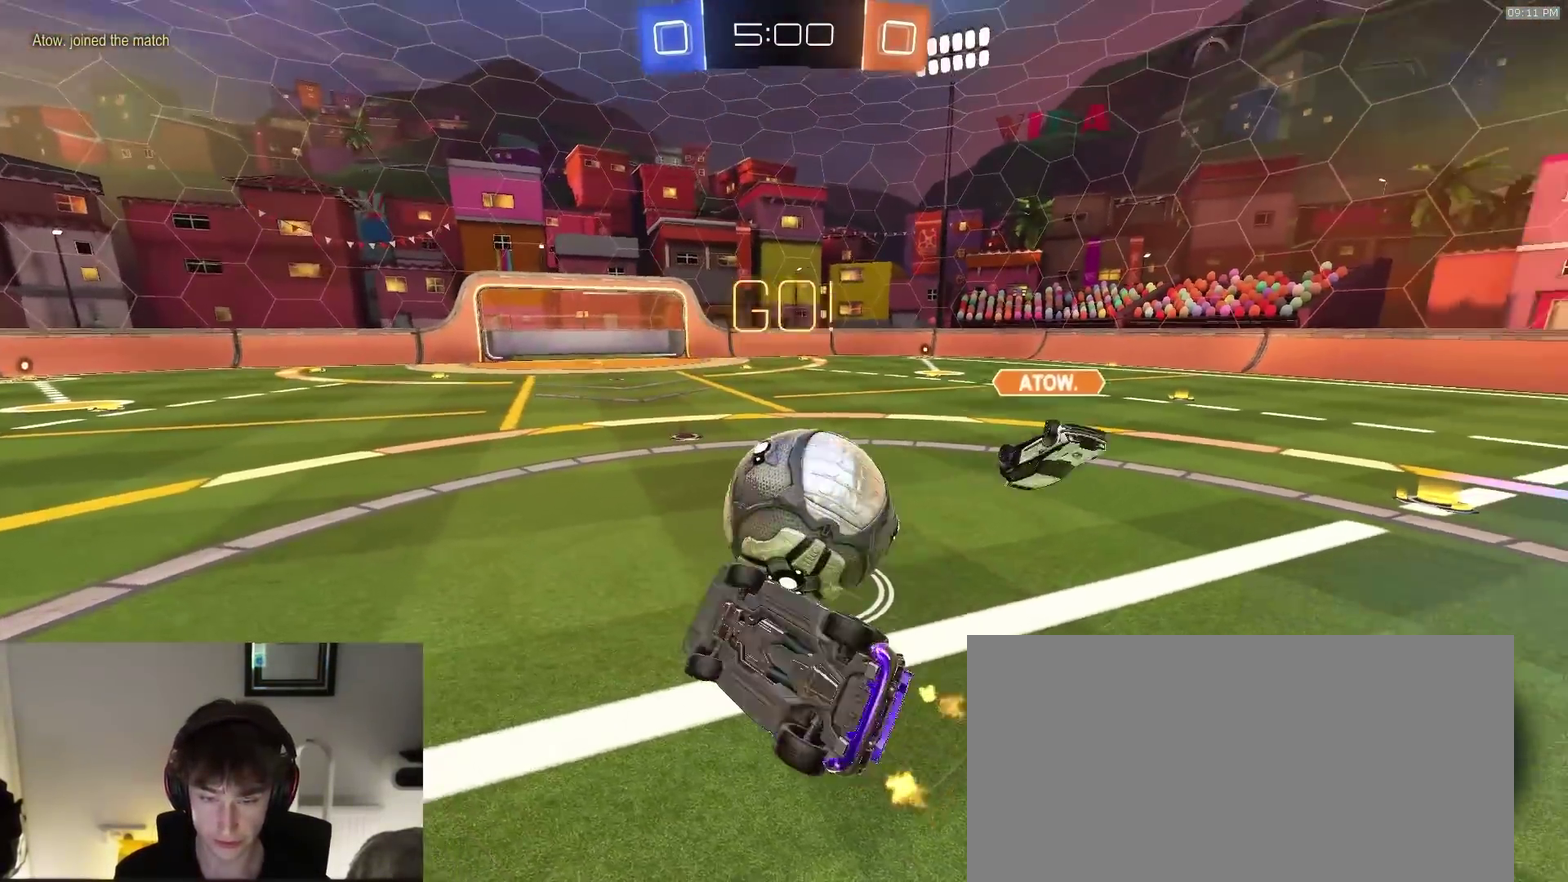
Gameplay with a controller (PlayStation layout); each line is a JSON object with the inputs held at the frame after it (dt_ms = milliseconds from this image to that frame). "events" lists button and stick changes between this image and that frame as [ms after this image, input, new state], when the widget could be followed in between. This document gives stick clicks only as held states, not as events.
{"dt_ms": 700, "buttons": ["R2"], "left_stick": "right", "right_stick": "center", "events": [[150, "SQUARE", "up"], [267, "left_stick", "center"], [400, "R2", "down"], [450, "left_stick", "right"], [567, "TRIANGLE", "down"], [667, "TRIANGLE", "up"]]}
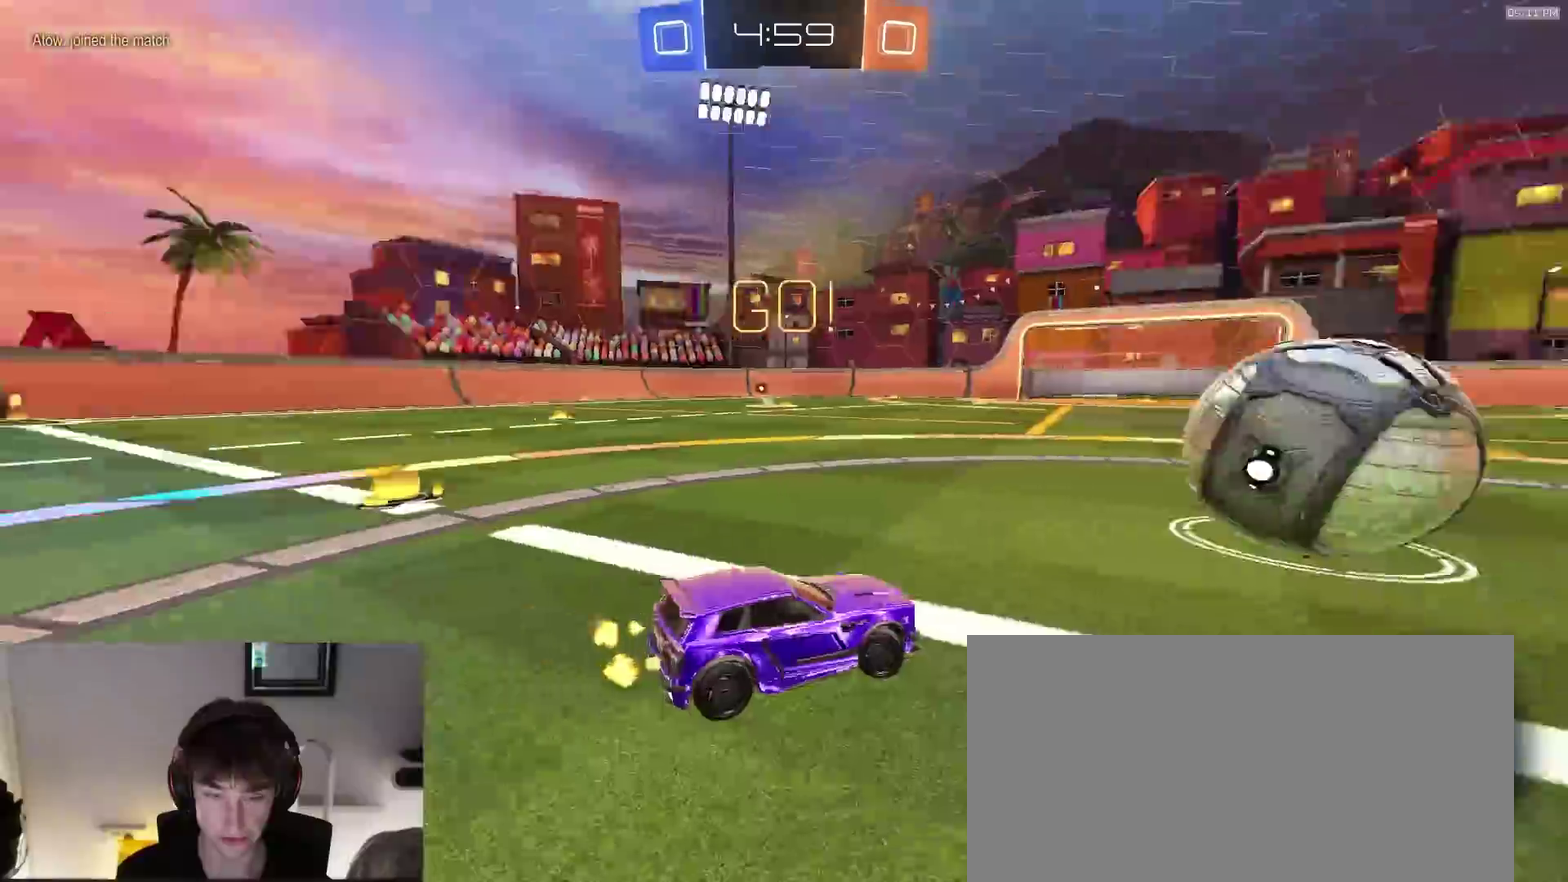
{"dt_ms": 300, "buttons": ["R2"], "left_stick": "center", "right_stick": "center", "events": [[33, "left_stick", "center"]]}
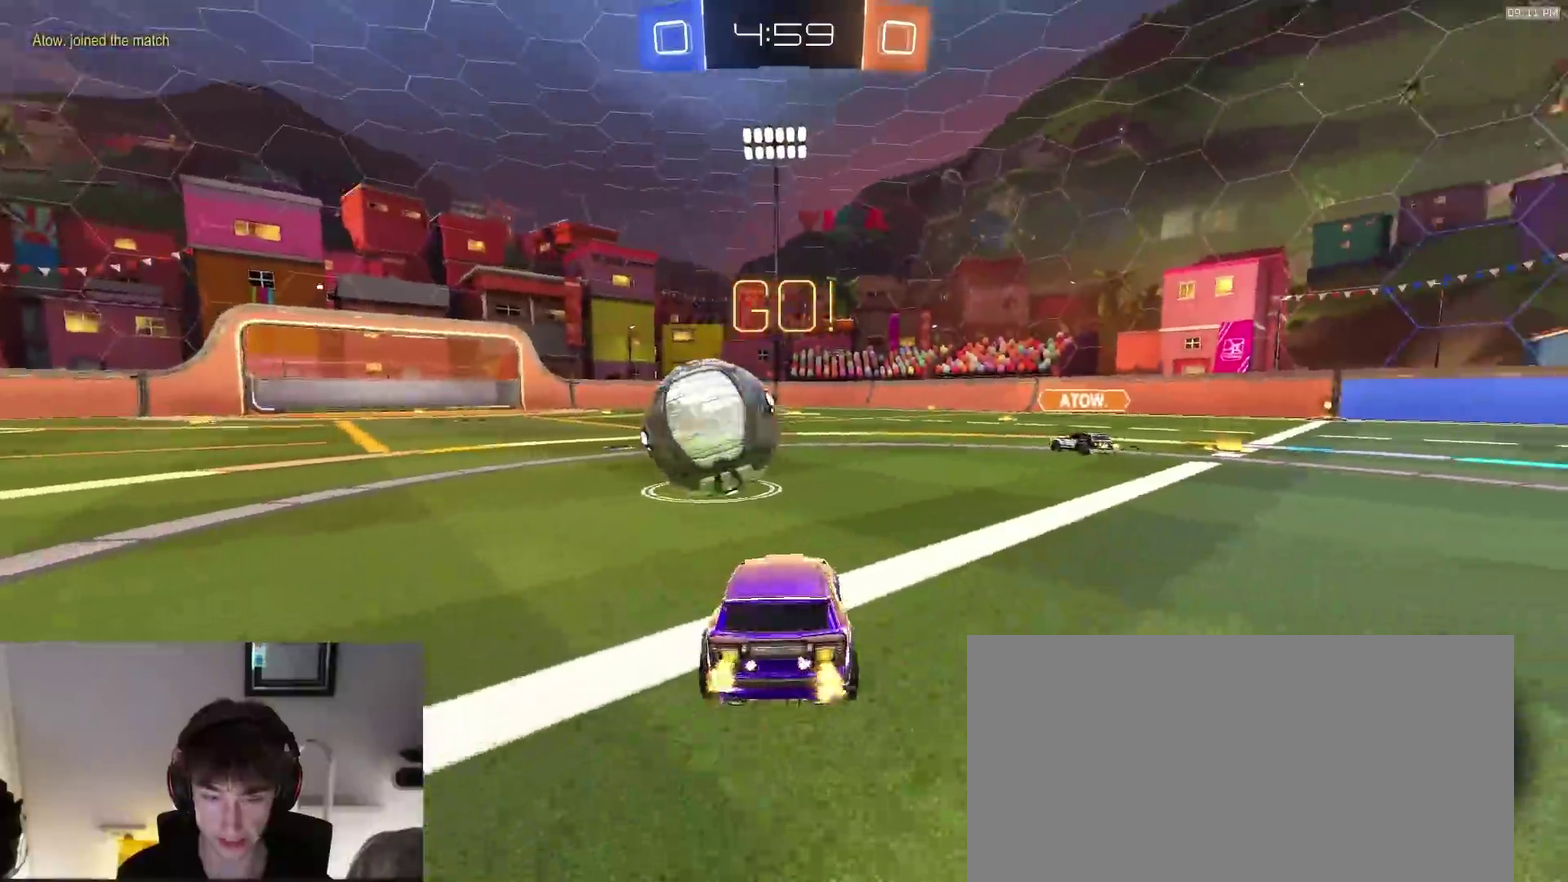
{"dt_ms": 500, "buttons": ["R2"], "left_stick": "center", "right_stick": "center", "events": [[117, "left_stick", "left"], [433, "left_stick", "center"]]}
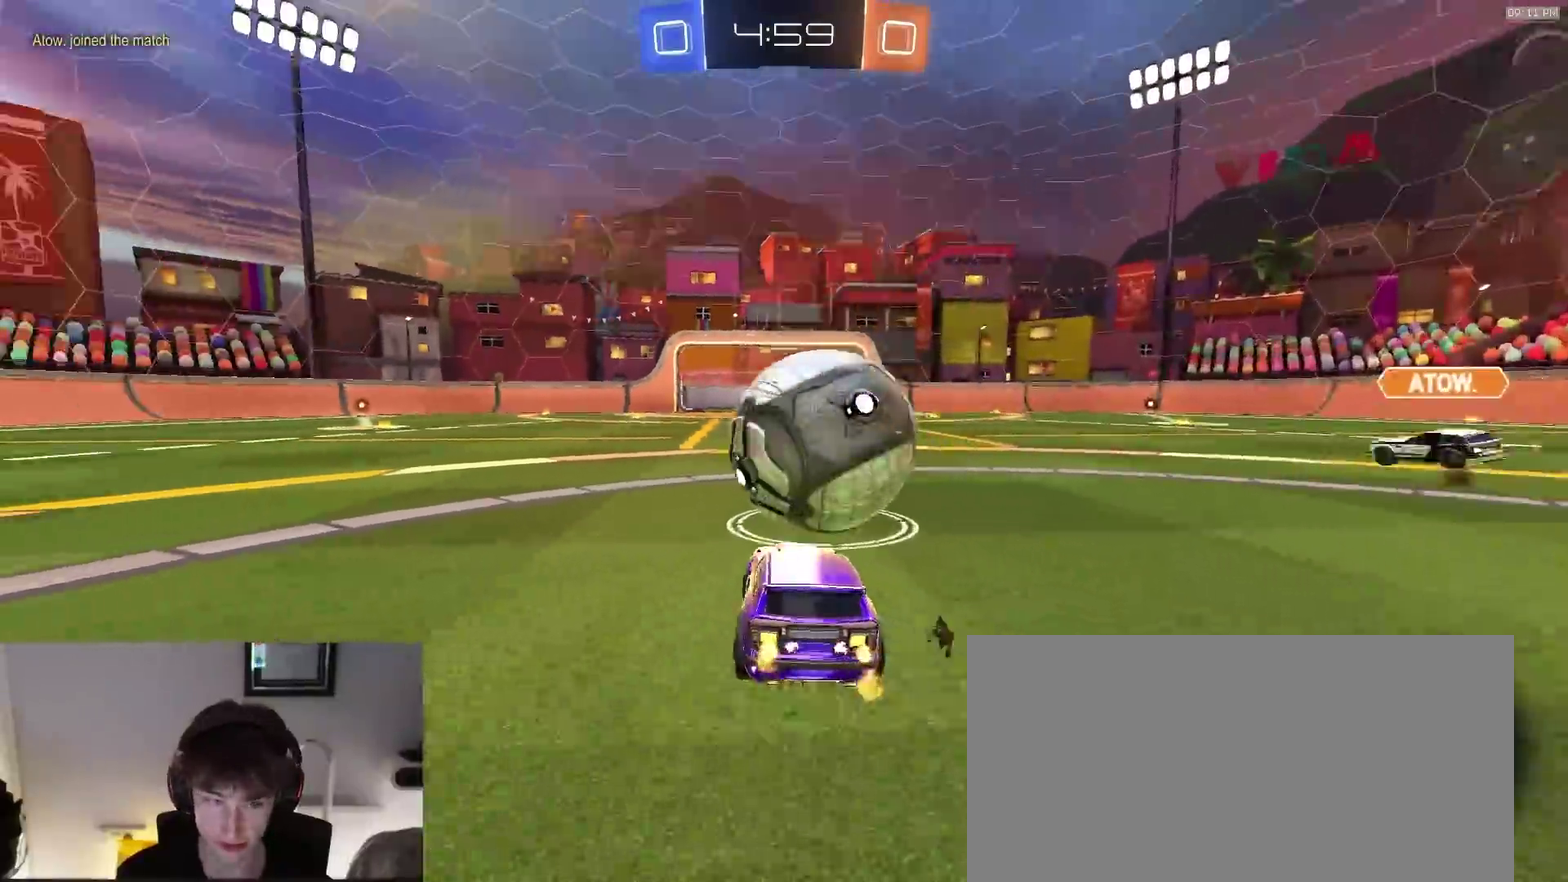
{"dt_ms": 300, "buttons": ["R2"], "left_stick": "center", "right_stick": "center", "events": [[167, "left_stick", "right"], [233, "left_stick", "center"]]}
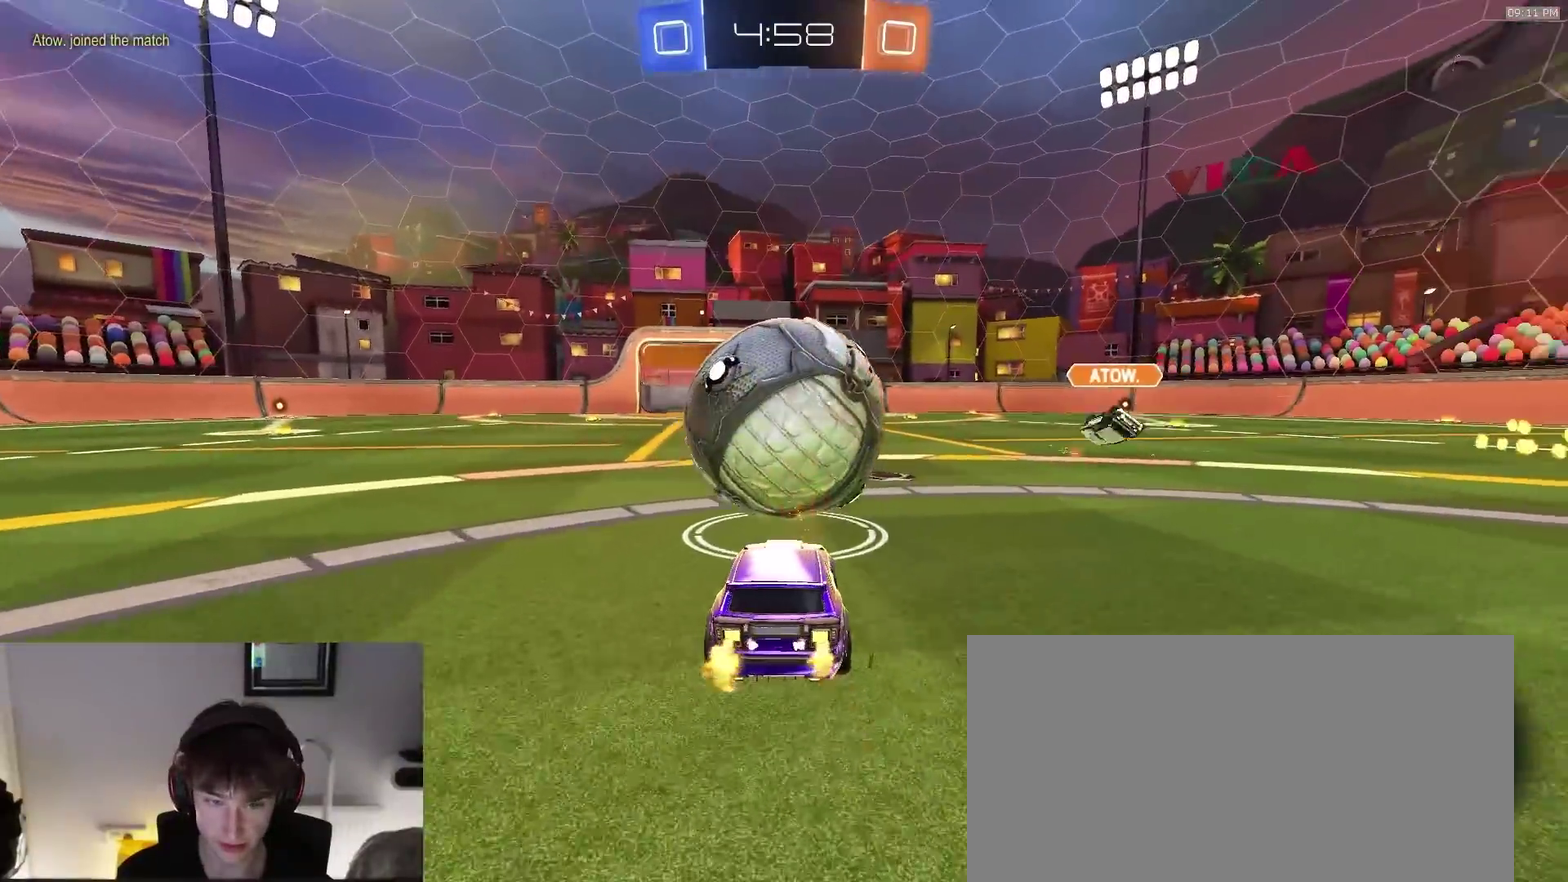
{"dt_ms": 700, "buttons": ["R2"], "left_stick": "center", "right_stick": "center", "events": [[200, "left_stick", "right"], [300, "left_stick", "center"], [433, "left_stick", "down-left"], [517, "left_stick", "center"]]}
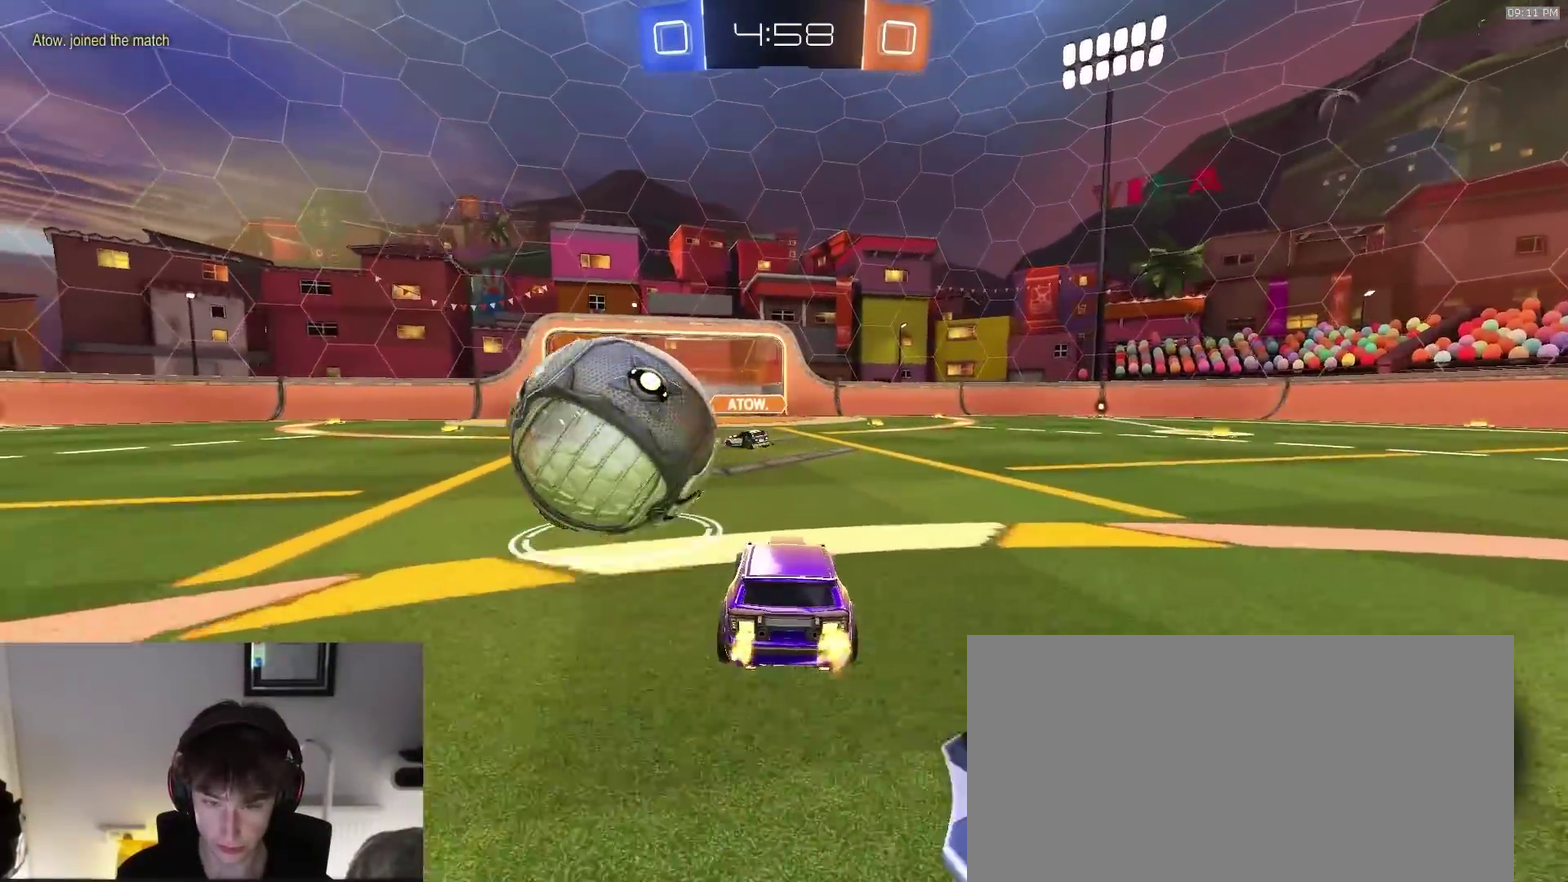
{"dt_ms": 300, "buttons": [], "left_stick": "right", "right_stick": "center", "events": [[33, "R2", "up"], [50, "left_stick", "left"], [167, "left_stick", "down-left"], [250, "left_stick", "center"], [300, "left_stick", "right"]]}
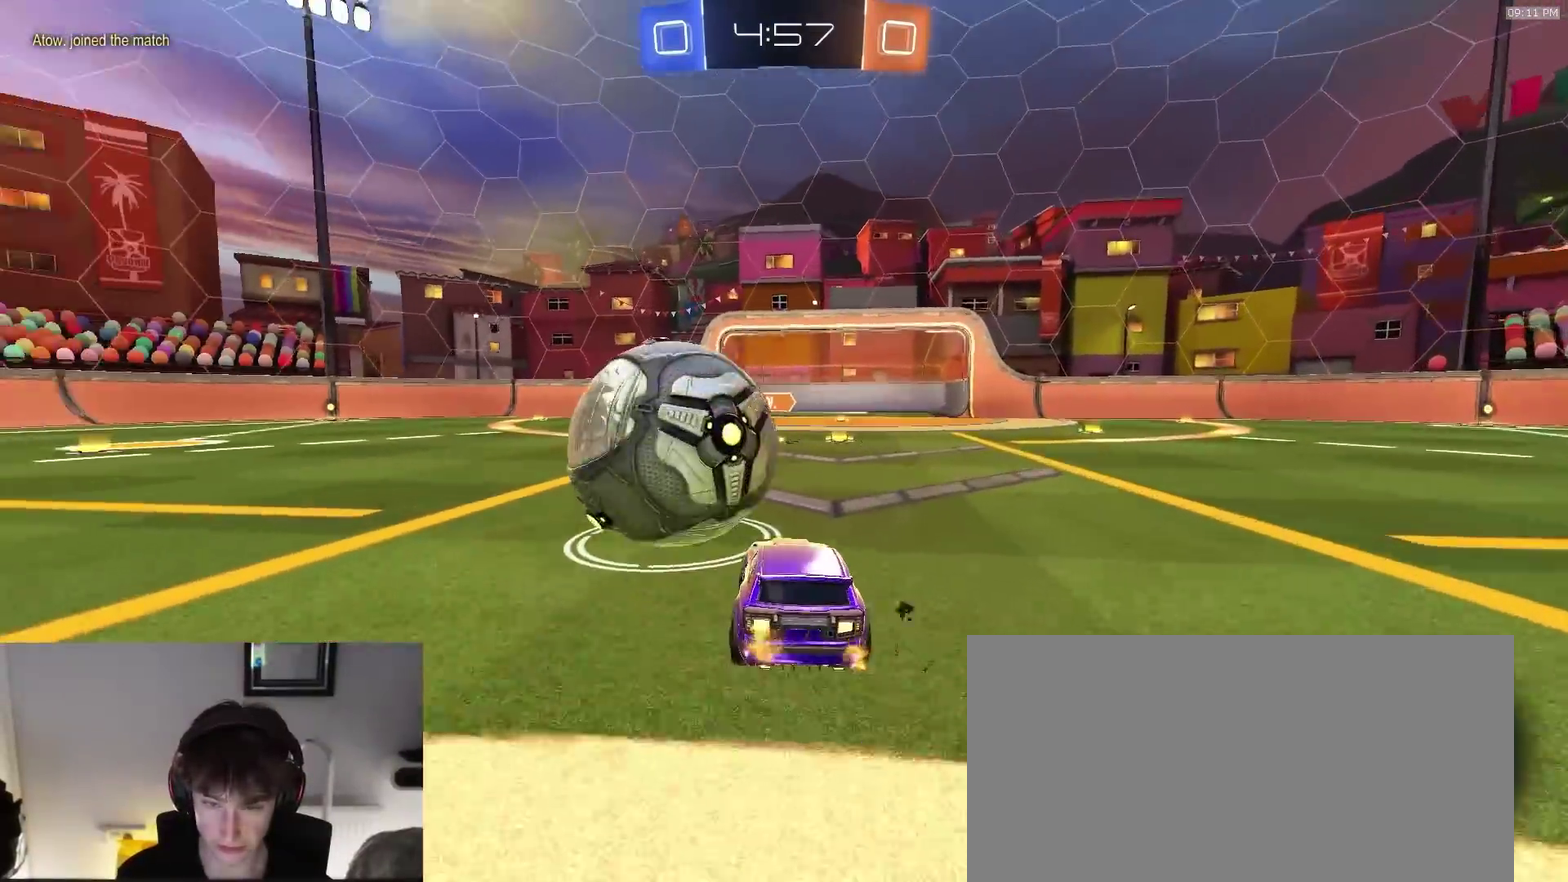
{"dt_ms": 900, "buttons": ["R2"], "left_stick": "center", "right_stick": "center", "events": [[50, "R2", "down"], [117, "left_stick", "center"], [183, "right_stick", "up-left"], [383, "right_stick", "center"], [417, "R2", "up"], [533, "left_stick", "left"], [633, "left_stick", "center"], [667, "R2", "down"], [733, "left_stick", "left"], [867, "left_stick", "center"]]}